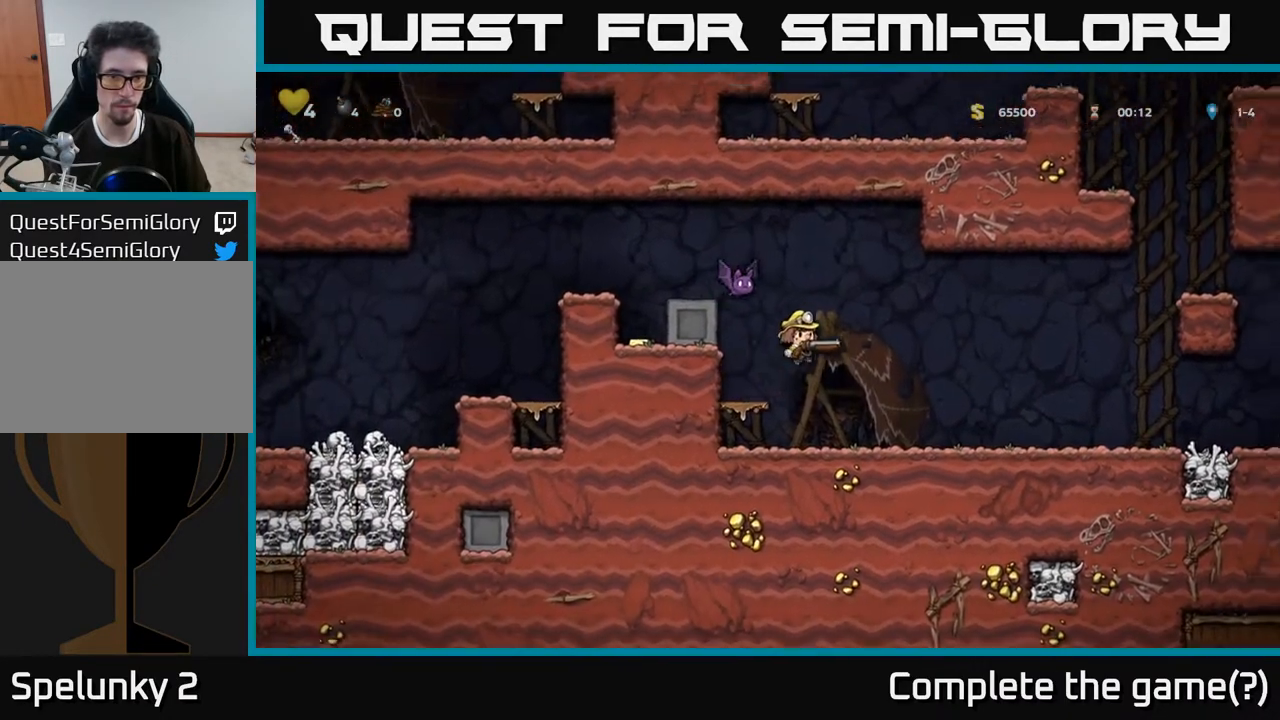
Gameplay with a controller (Xbox layout); each line is a JSON object with the inputs held at the frame after it. "events" lists button and stick changes between this image and that frame as [ms after this image, input, new state], when the widget could be followed in between. Not read: L3 R3.
{"buttons": ["DPAD_LEFT"], "left_stick": "center", "right_stick": "center", "events": [[100, "DPAD_RIGHT", "up"], [133, "DPAD_LEFT", "down"], [200, "X", "down"], [250, "A", "up"], [267, "DPAD_LEFT", "up"], [317, "X", "up"], [417, "DPAD_LEFT", "down"]]}
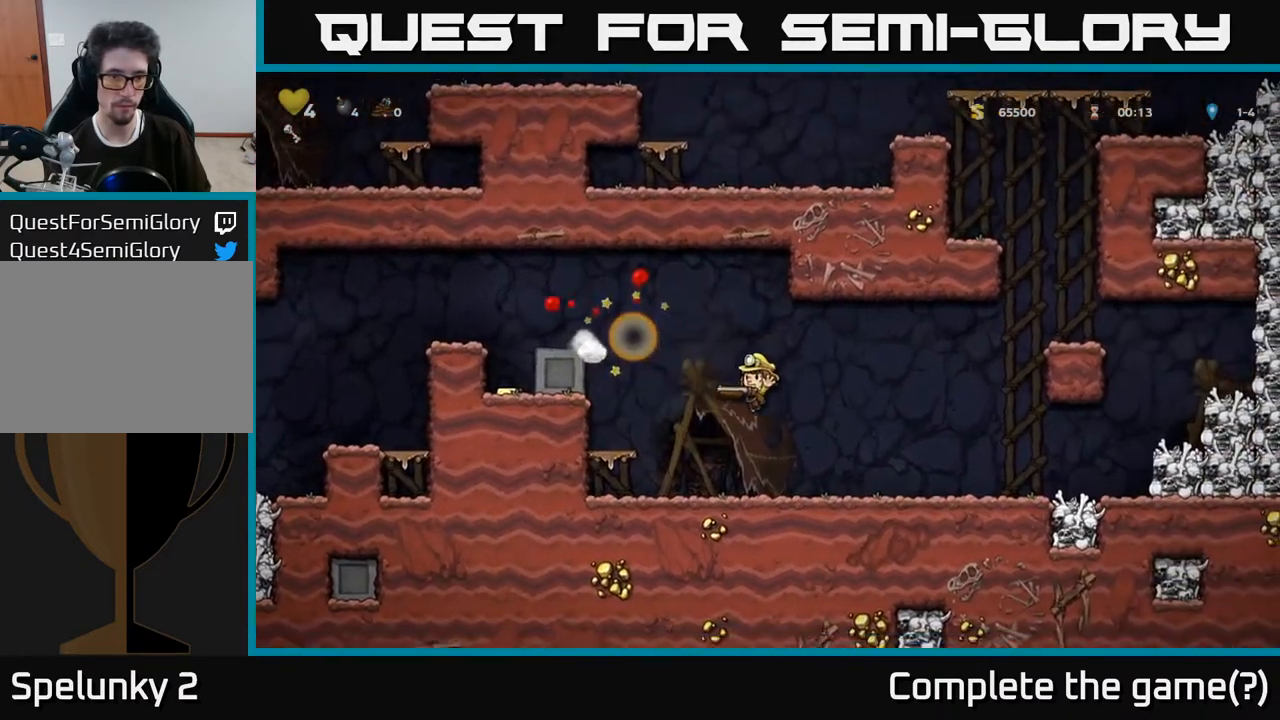
{"buttons": ["DPAD_LEFT"], "left_stick": "center", "right_stick": "center", "events": [[67, "DPAD_LEFT", "up"], [233, "A", "down"], [300, "DPAD_LEFT", "down"], [383, "A", "up"]]}
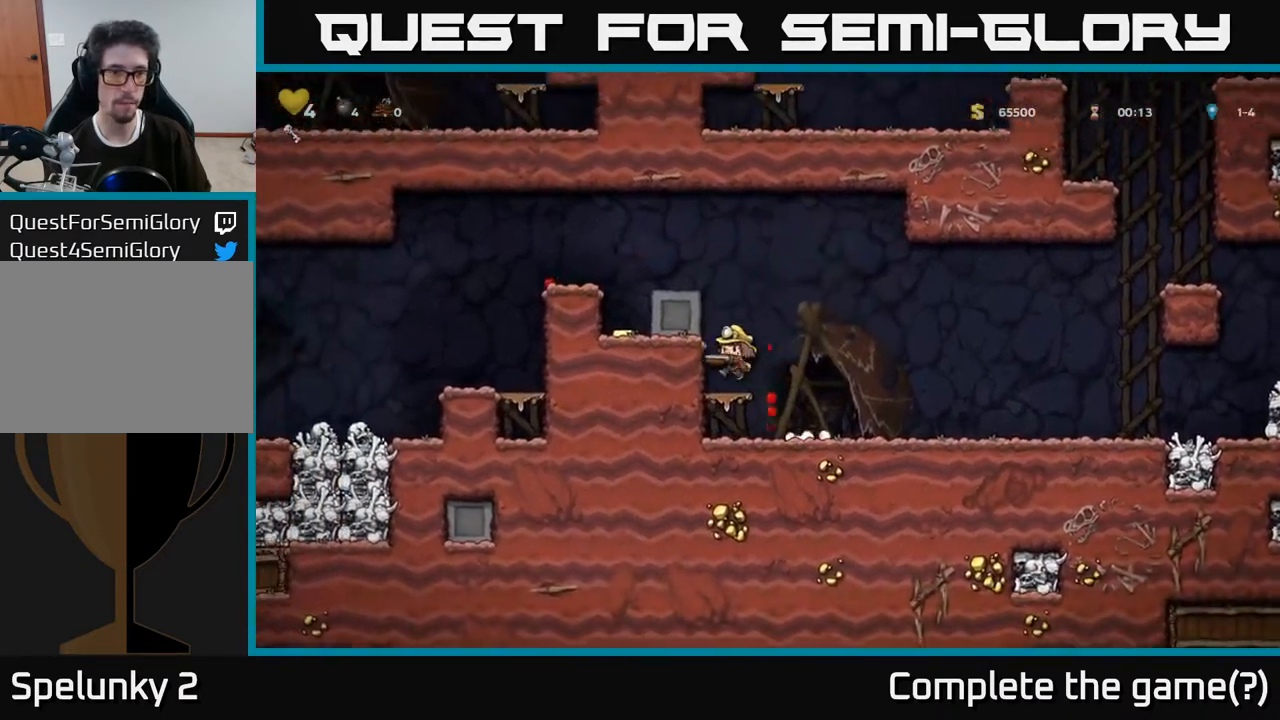
{"buttons": ["DPAD_LEFT"], "left_stick": "center", "right_stick": "center", "events": [[17, "DPAD_LEFT", "up"], [150, "A", "down"], [333, "DPAD_LEFT", "down"], [350, "A", "up"]]}
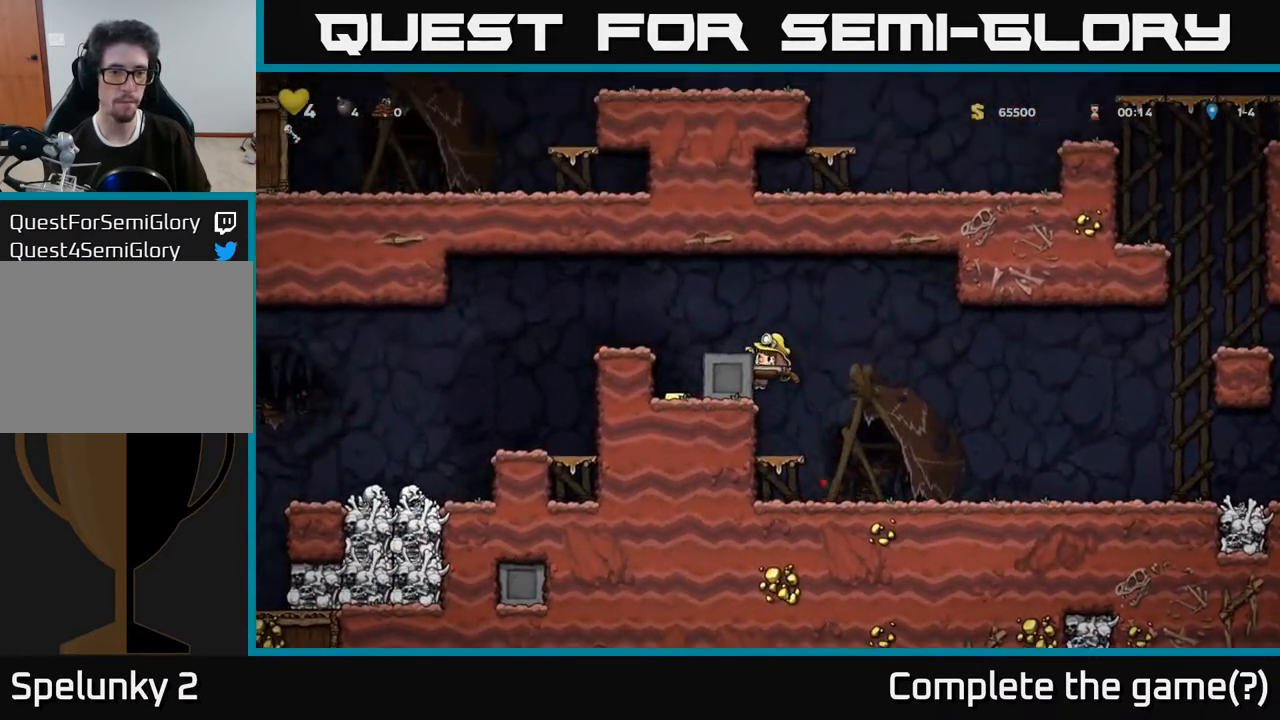
{"buttons": [], "left_stick": "center", "right_stick": "center", "events": [[17, "A", "down"], [167, "A", "up"], [283, "DPAD_LEFT", "up"]]}
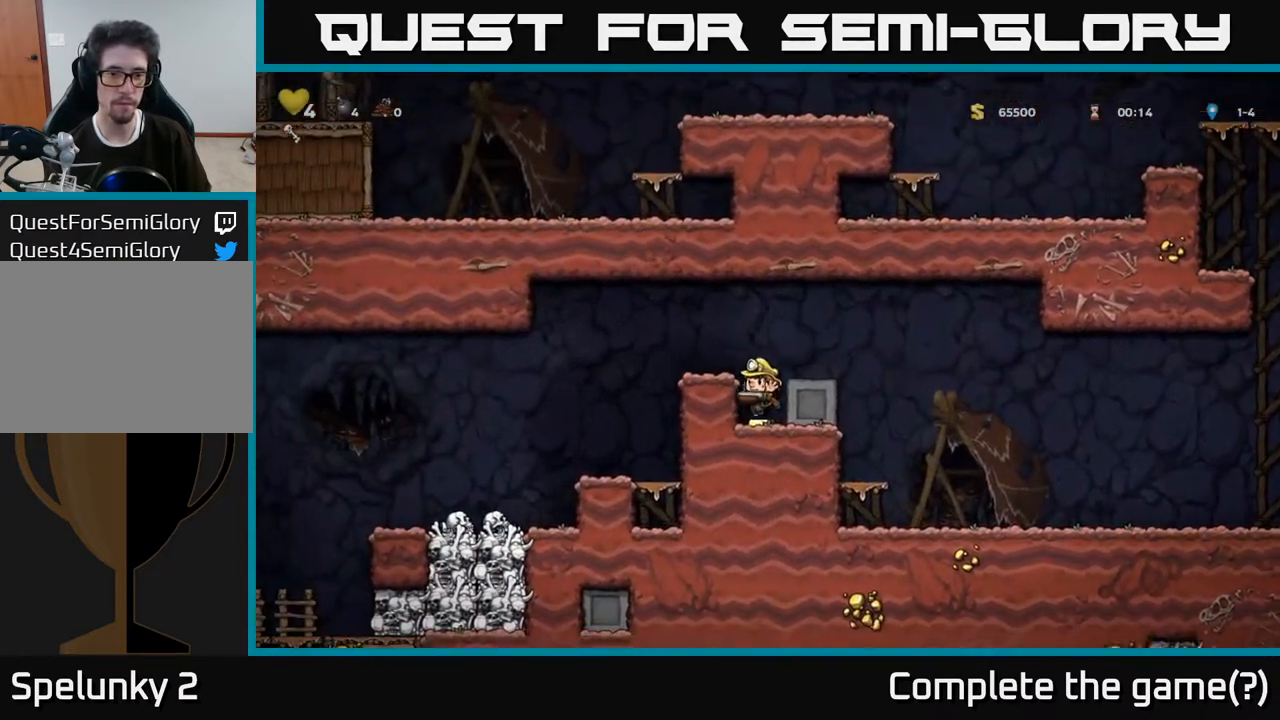
{"buttons": ["DPAD_LEFT"], "left_stick": "center", "right_stick": "center", "events": [[150, "A", "down"], [233, "DPAD_LEFT", "down"], [317, "A", "up"]]}
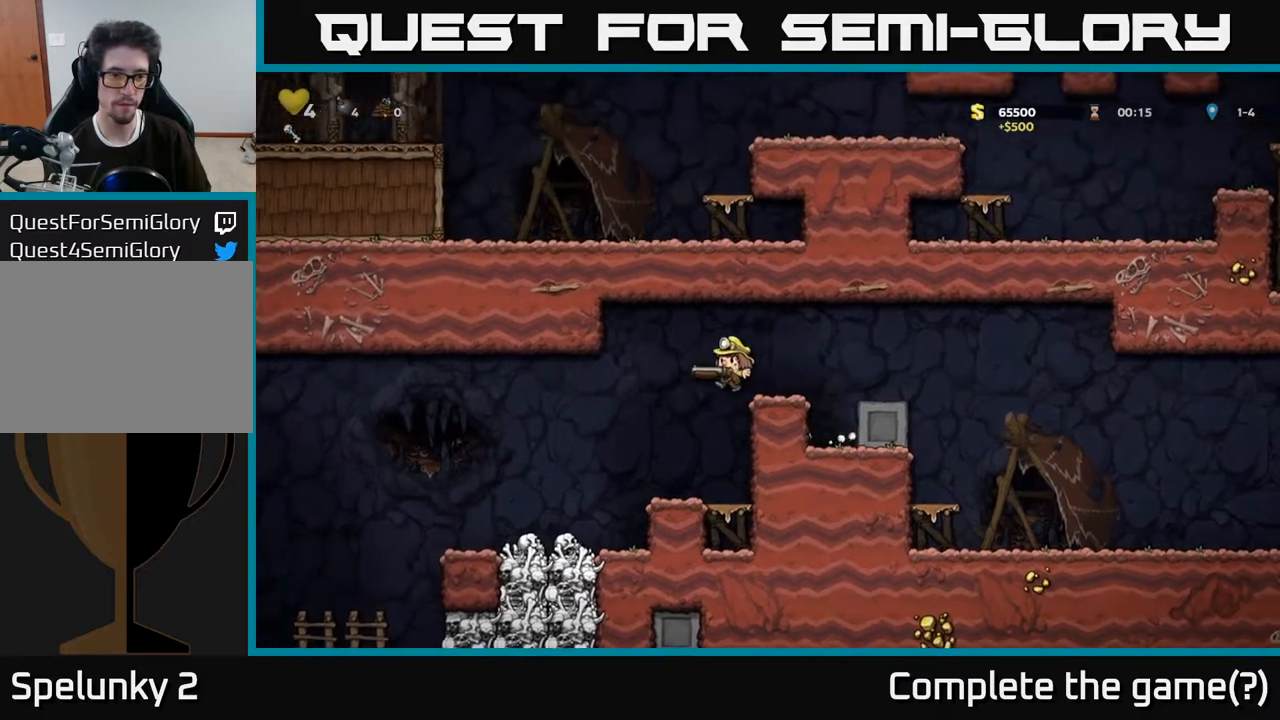
{"buttons": ["DPAD_LEFT"], "left_stick": "center", "right_stick": "center", "events": [[117, "DPAD_LEFT", "up"], [300, "DPAD_LEFT", "down"]]}
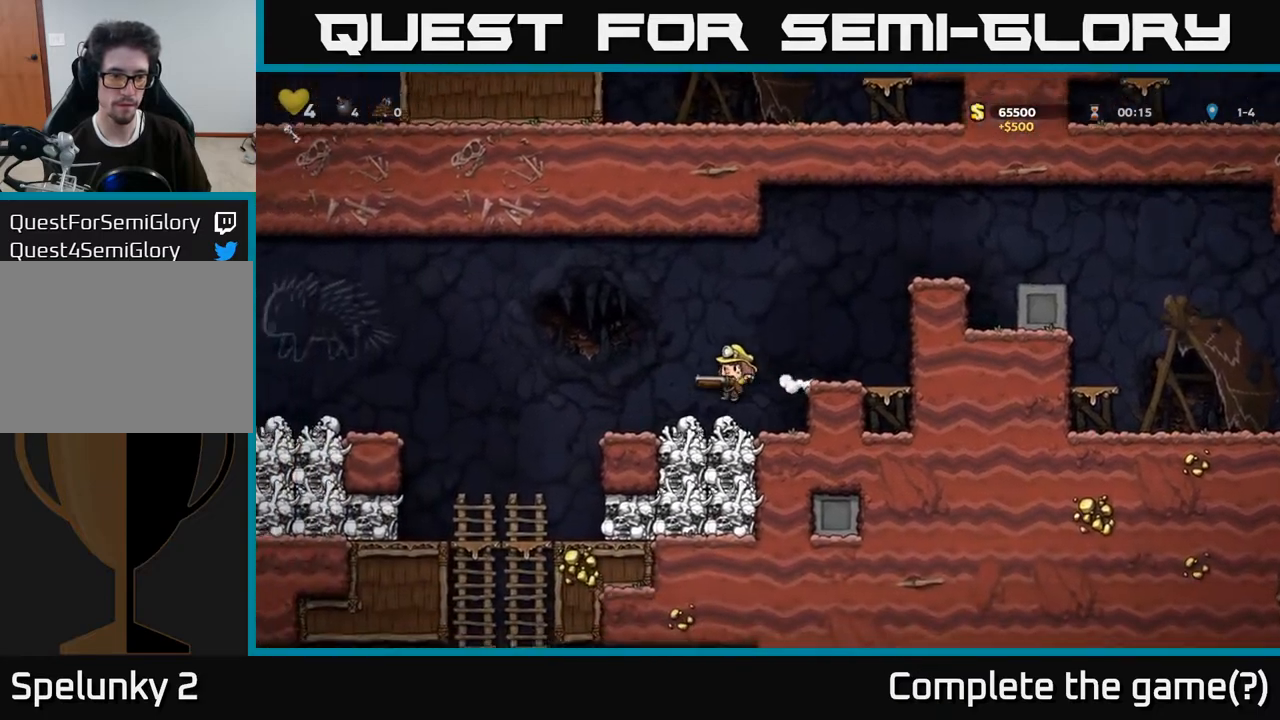
{"buttons": ["DPAD_RIGHT"], "left_stick": "center", "right_stick": "center", "events": [[33, "DPAD_LEFT", "up"], [217, "DPAD_LEFT", "down"], [417, "DPAD_LEFT", "up"], [467, "DPAD_RIGHT", "down"]]}
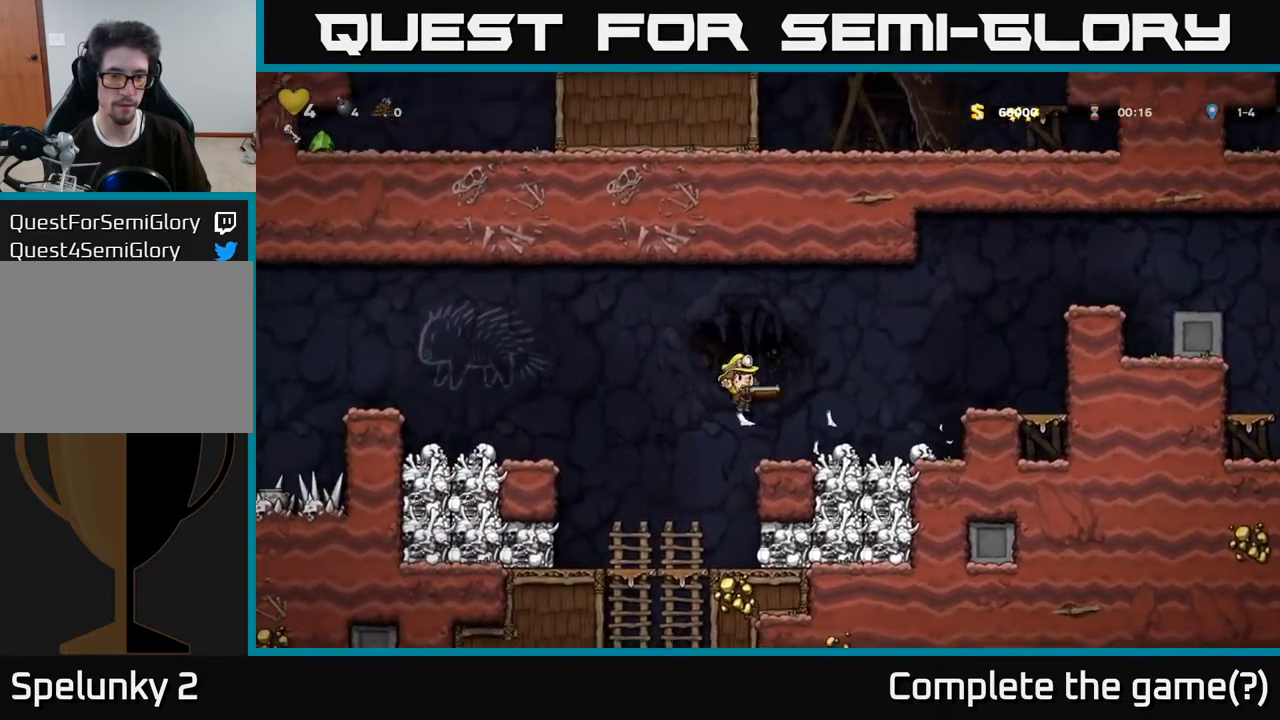
{"buttons": [], "left_stick": "center", "right_stick": "center", "events": [[133, "DPAD_RIGHT", "up"]]}
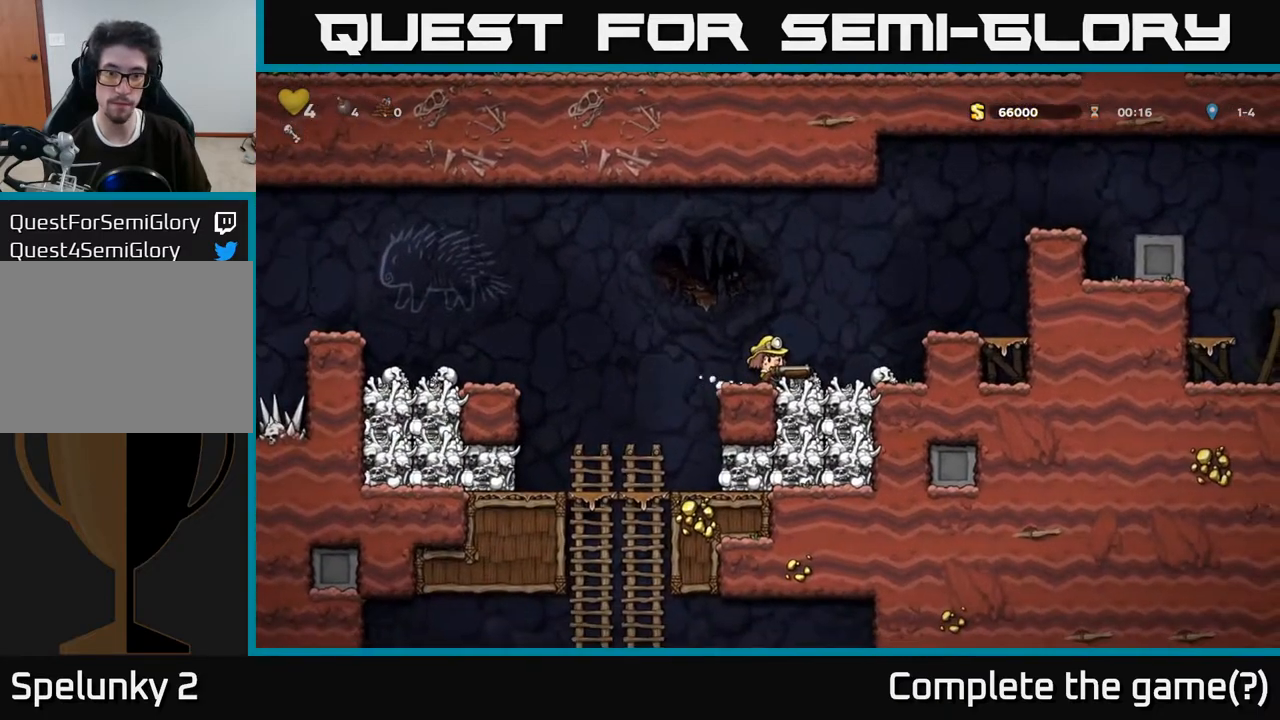
{"buttons": [], "left_stick": "center", "right_stick": "center", "events": [[100, "DPAD_LEFT", "down"], [167, "DPAD_LEFT", "up"], [167, "X", "down"], [283, "X", "up"]]}
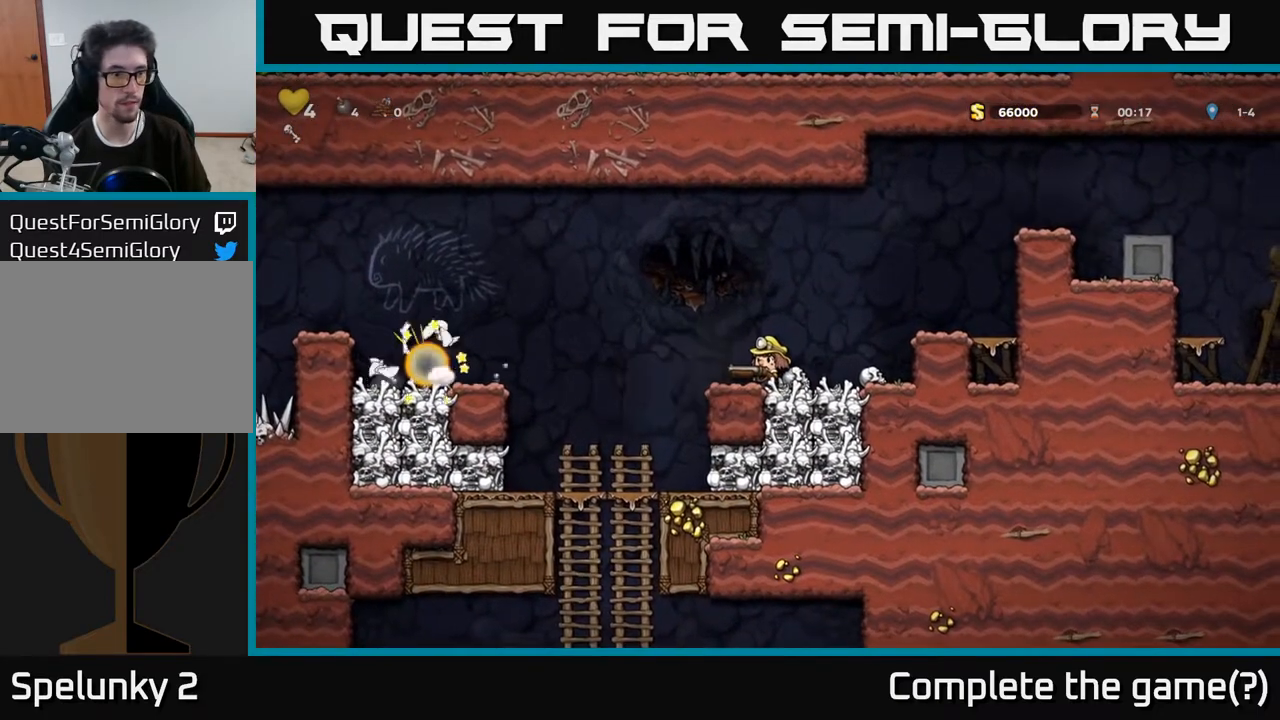
{"buttons": ["A", "DPAD_LEFT"], "left_stick": "center", "right_stick": "center", "events": [[167, "DPAD_LEFT", "down"], [317, "A", "down"]]}
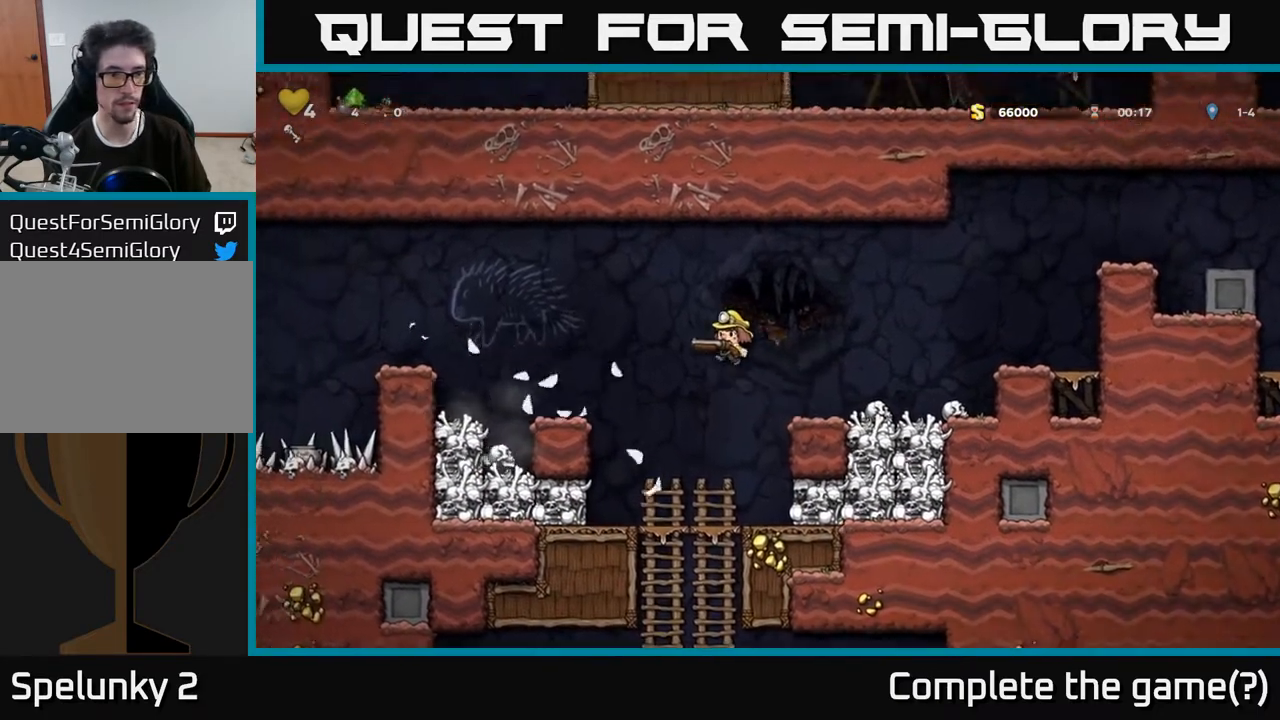
{"buttons": [], "left_stick": "center", "right_stick": "center", "events": [[167, "A", "up"], [250, "DPAD_LEFT", "up"]]}
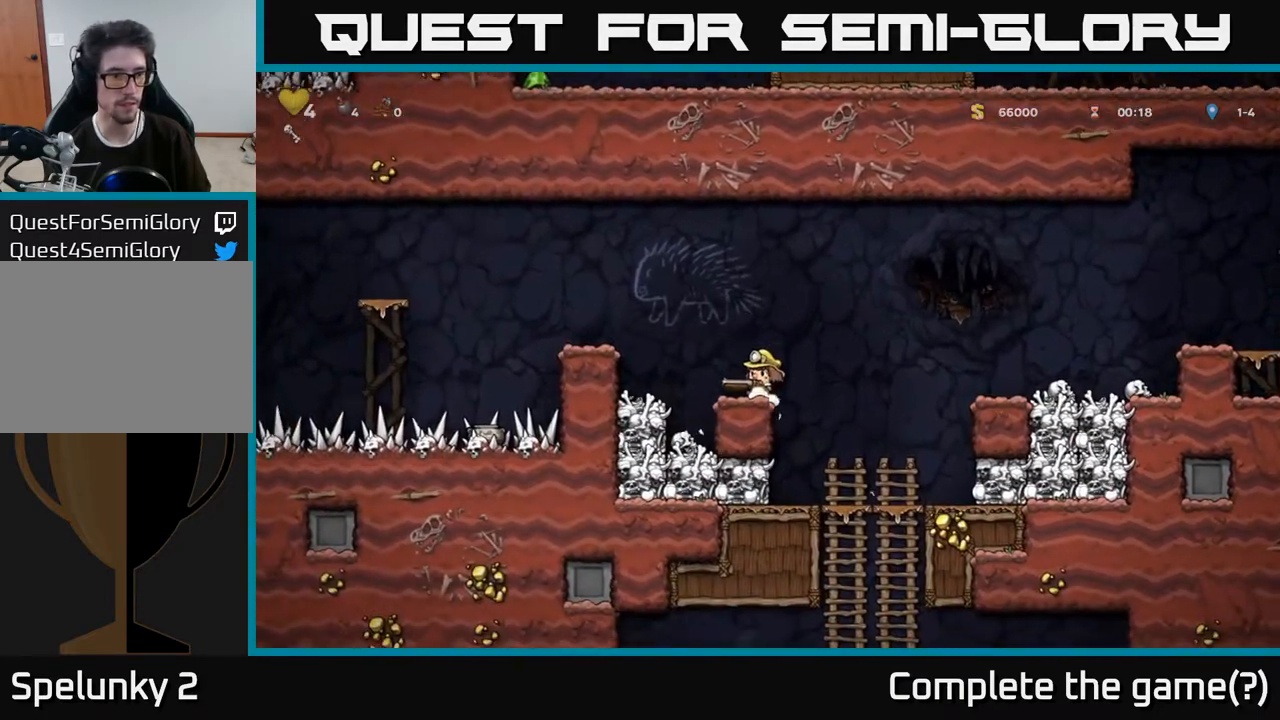
{"buttons": [], "left_stick": "center", "right_stick": "center", "events": [[17, "DPAD_LEFT", "down"], [67, "A", "down"], [300, "A", "up"], [367, "DPAD_LEFT", "up"]]}
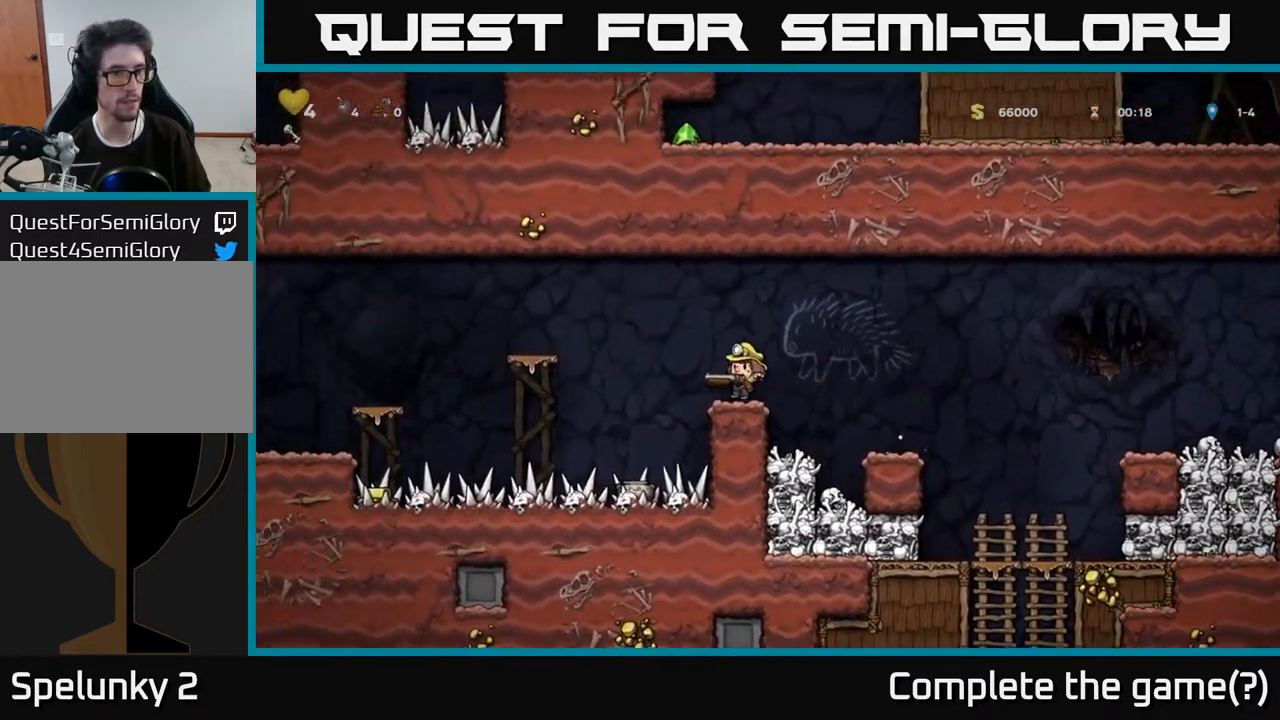
{"buttons": ["DPAD_LEFT"], "left_stick": "center", "right_stick": "center", "events": [[100, "A", "down"], [333, "X", "down"], [350, "A", "up"], [433, "X", "up"], [500, "DPAD_LEFT", "down"]]}
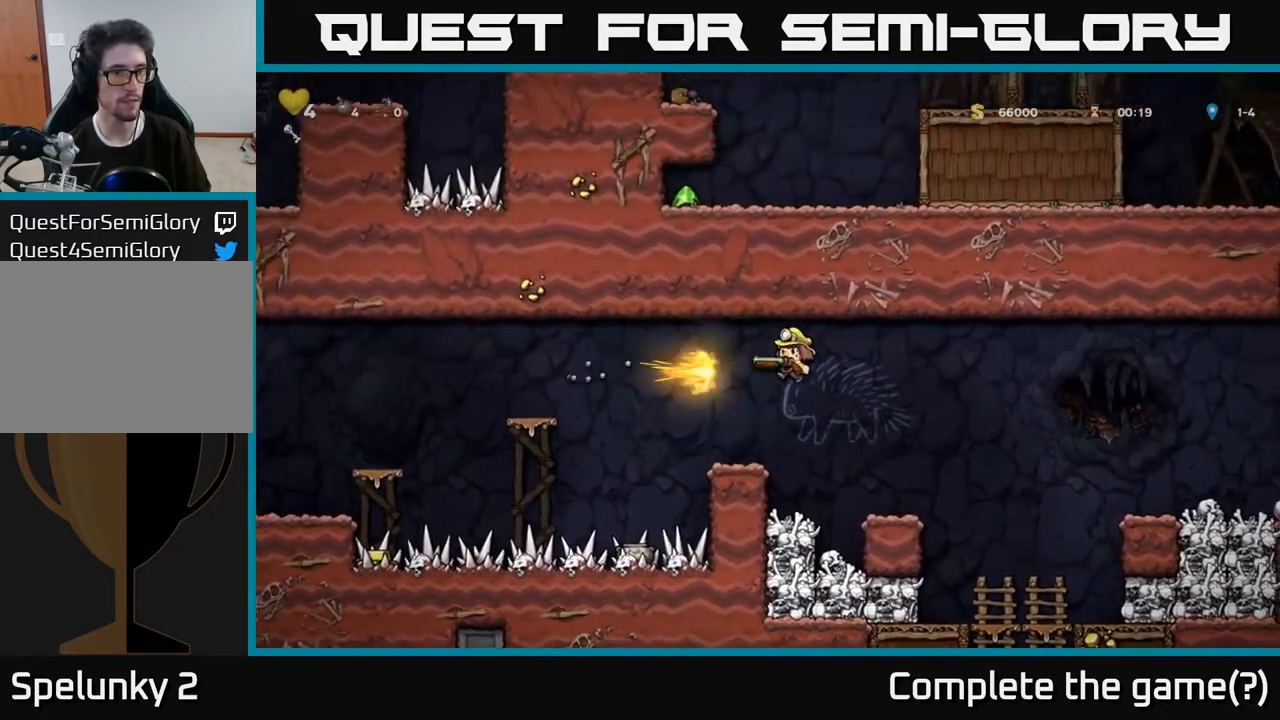
{"buttons": [], "left_stick": "center", "right_stick": "center", "events": [[83, "DPAD_LEFT", "up"]]}
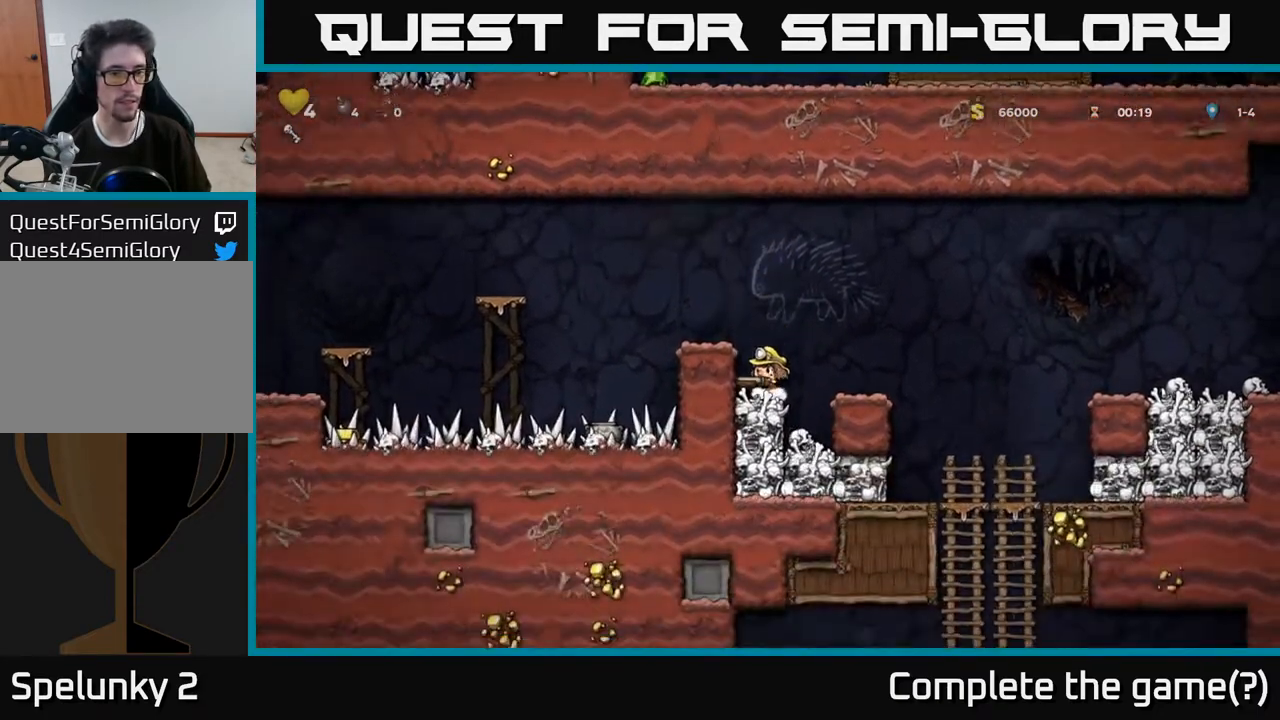
{"buttons": [], "left_stick": "center", "right_stick": "center", "events": [[50, "A", "down"], [233, "DPAD_LEFT", "down"], [300, "A", "up"], [317, "DPAD_LEFT", "up"]]}
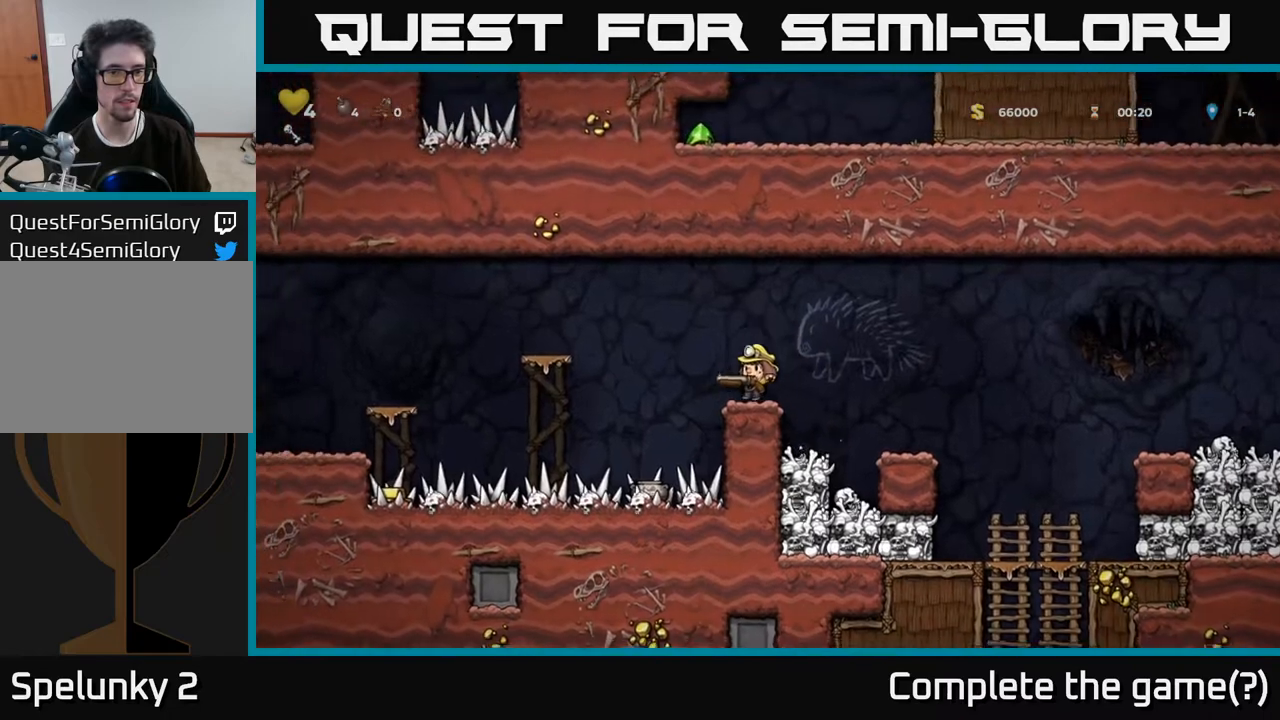
{"buttons": ["DPAD_LEFT"], "left_stick": "center", "right_stick": "center", "events": [[83, "DPAD_LEFT", "down"], [150, "A", "down"], [433, "A", "up"]]}
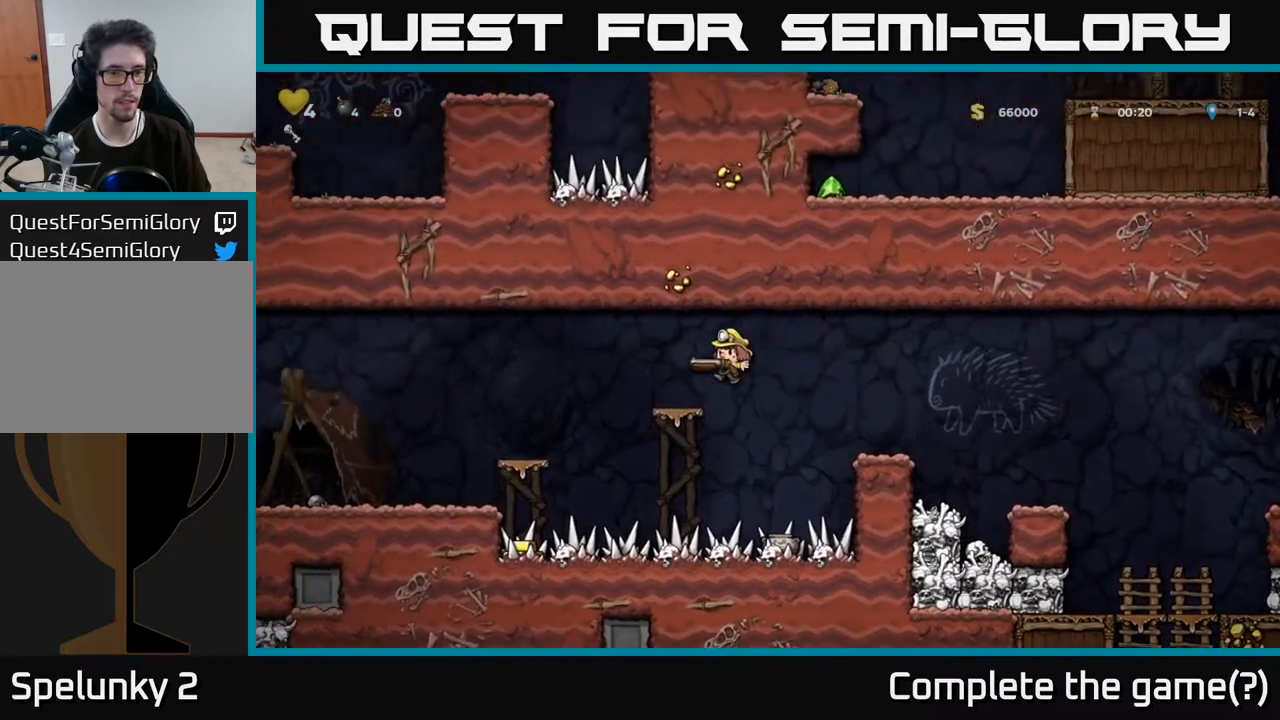
{"buttons": ["DPAD_LEFT"], "left_stick": "center", "right_stick": "center", "events": [[50, "DPAD_LEFT", "up"], [233, "DPAD_LEFT", "down"], [250, "A", "down"], [417, "A", "up"]]}
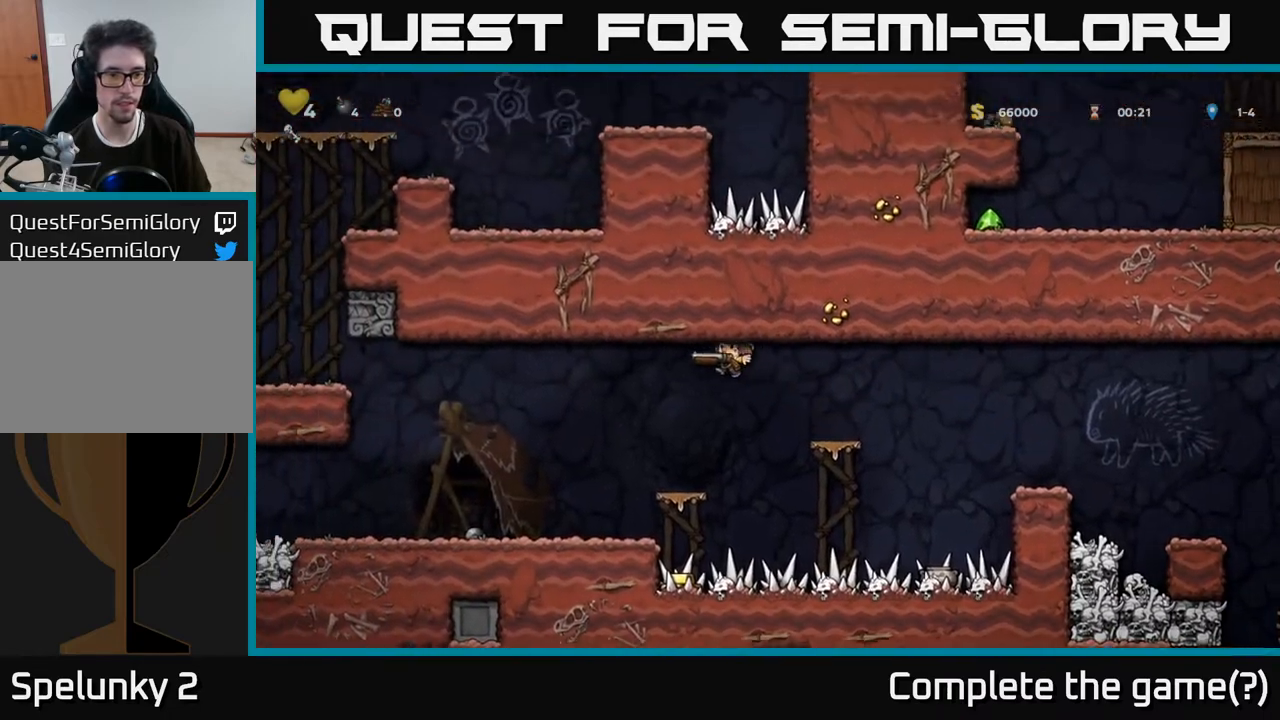
{"buttons": [], "left_stick": "center", "right_stick": "center", "events": [[467, "DPAD_LEFT", "up"]]}
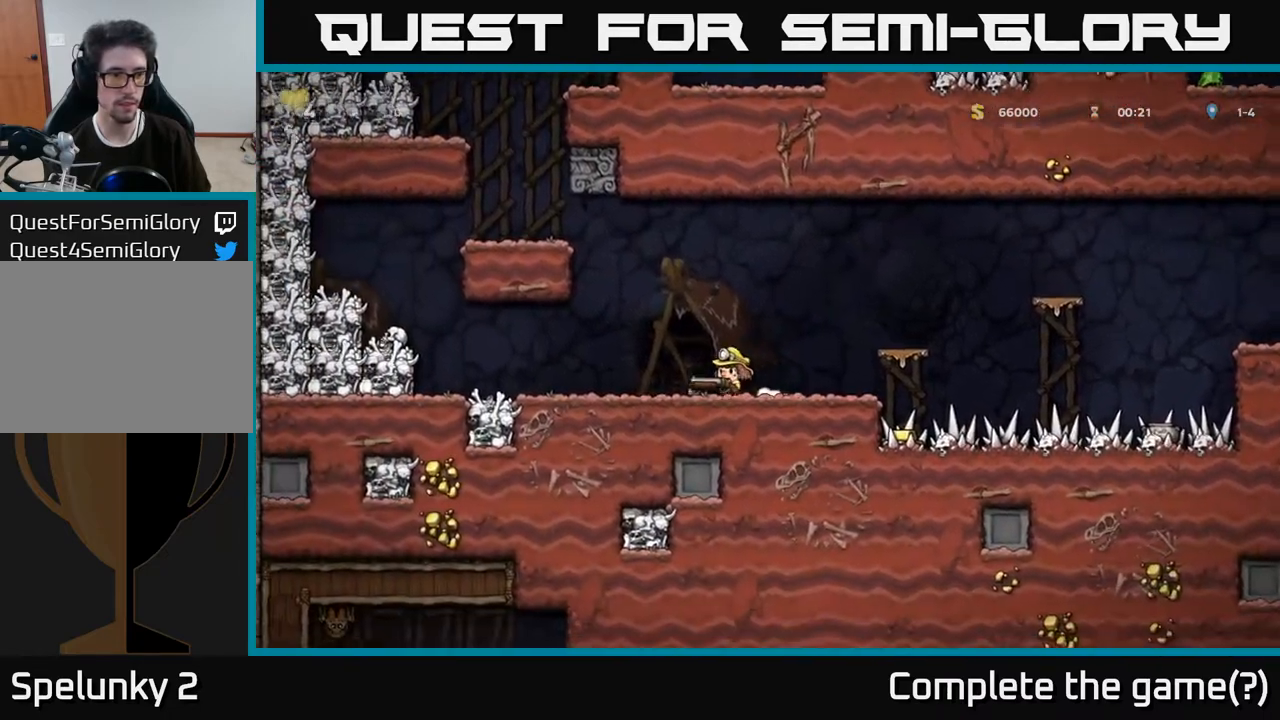
{"buttons": [], "left_stick": "center", "right_stick": "center", "events": [[333, "X", "down"], [483, "X", "up"]]}
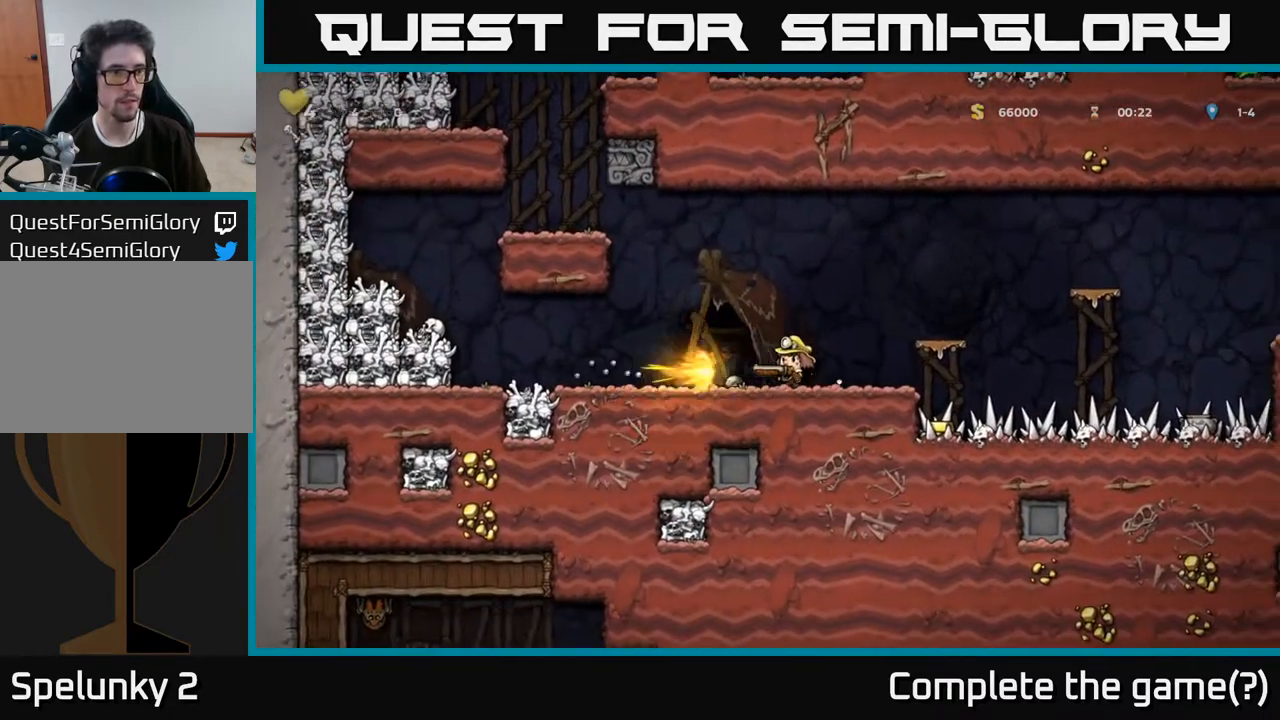
{"buttons": [], "left_stick": "center", "right_stick": "center", "events": [[133, "DPAD_LEFT", "down"], [300, "DPAD_LEFT", "up"]]}
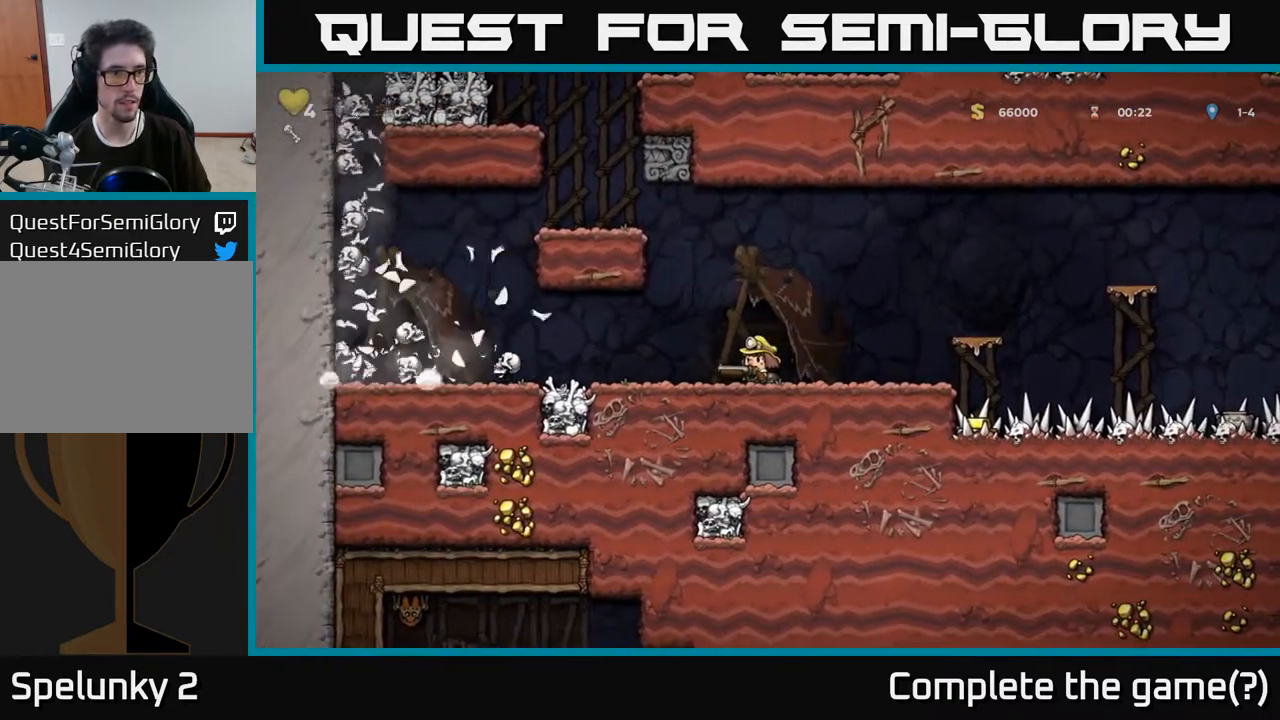
{"buttons": [], "left_stick": "center", "right_stick": "center", "events": []}
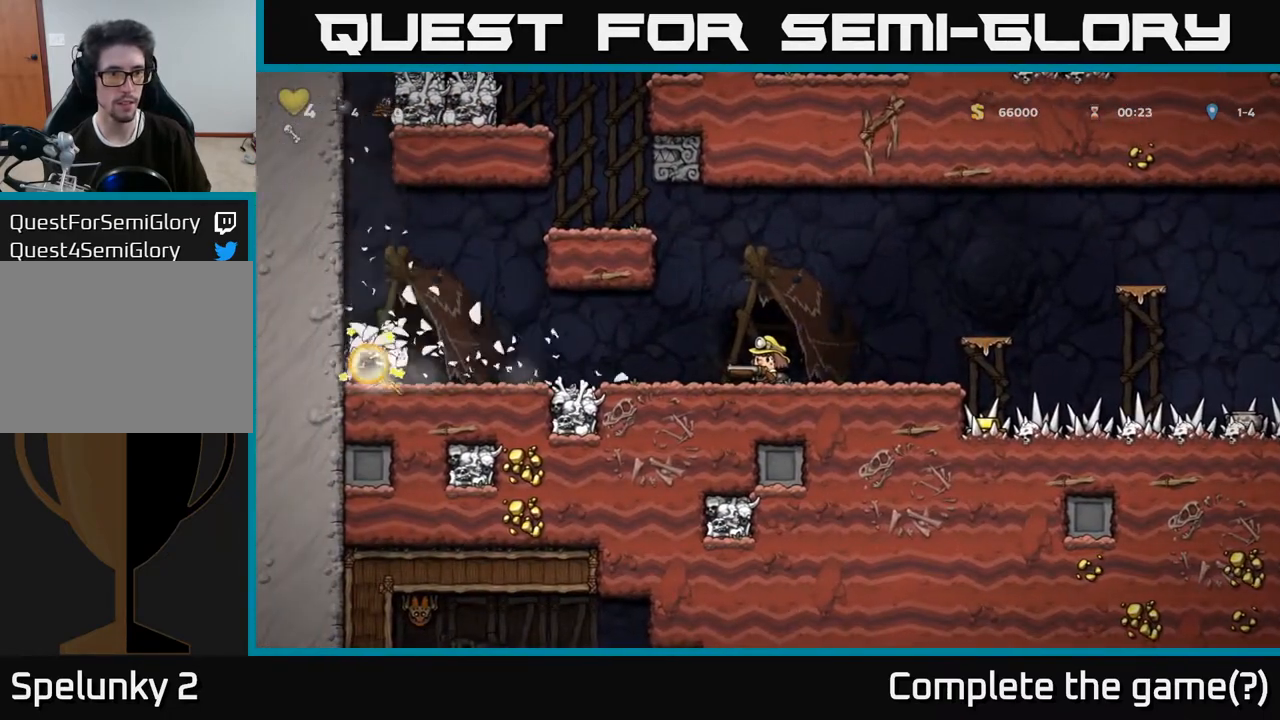
{"buttons": [], "left_stick": "center", "right_stick": "center", "events": [[333, "DPAD_RIGHT", "down"], [483, "DPAD_RIGHT", "up"]]}
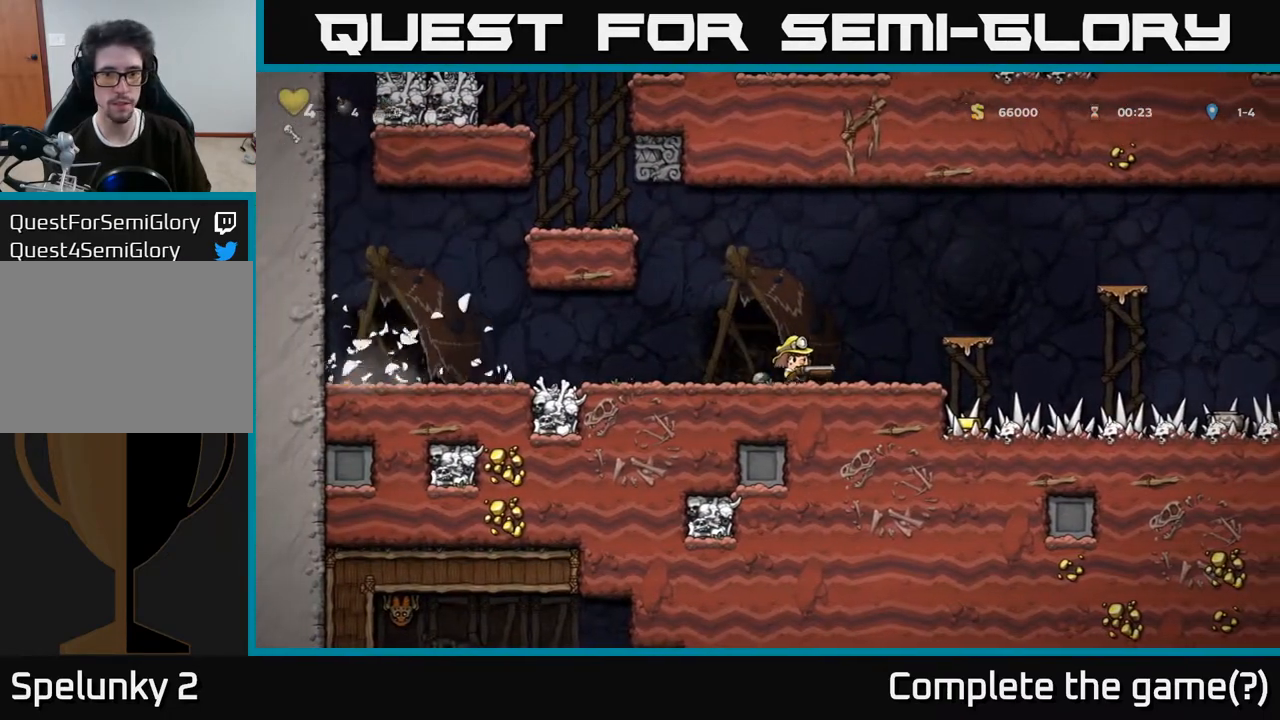
{"buttons": ["A", "DPAD_RIGHT"], "left_stick": "center", "right_stick": "center", "events": [[250, "DPAD_RIGHT", "down"], [300, "A", "down"]]}
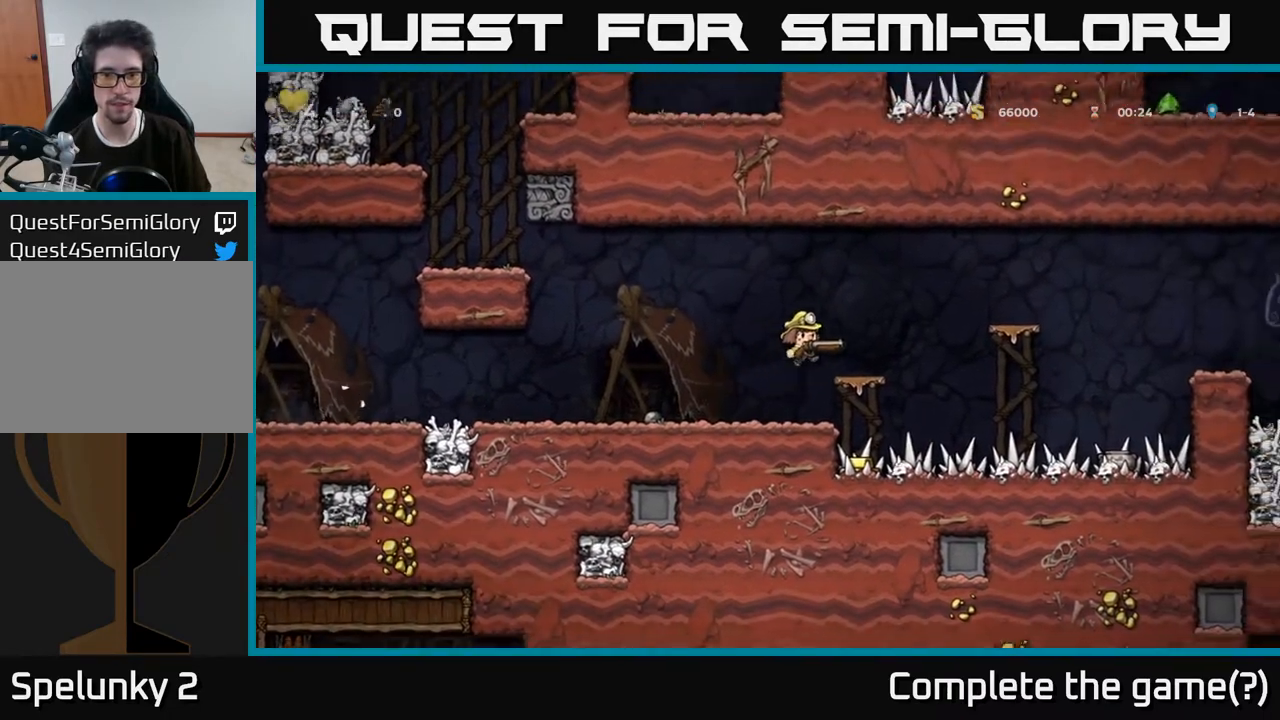
{"buttons": [], "left_stick": "center", "right_stick": "center", "events": [[17, "A", "up"], [83, "DPAD_RIGHT", "up"]]}
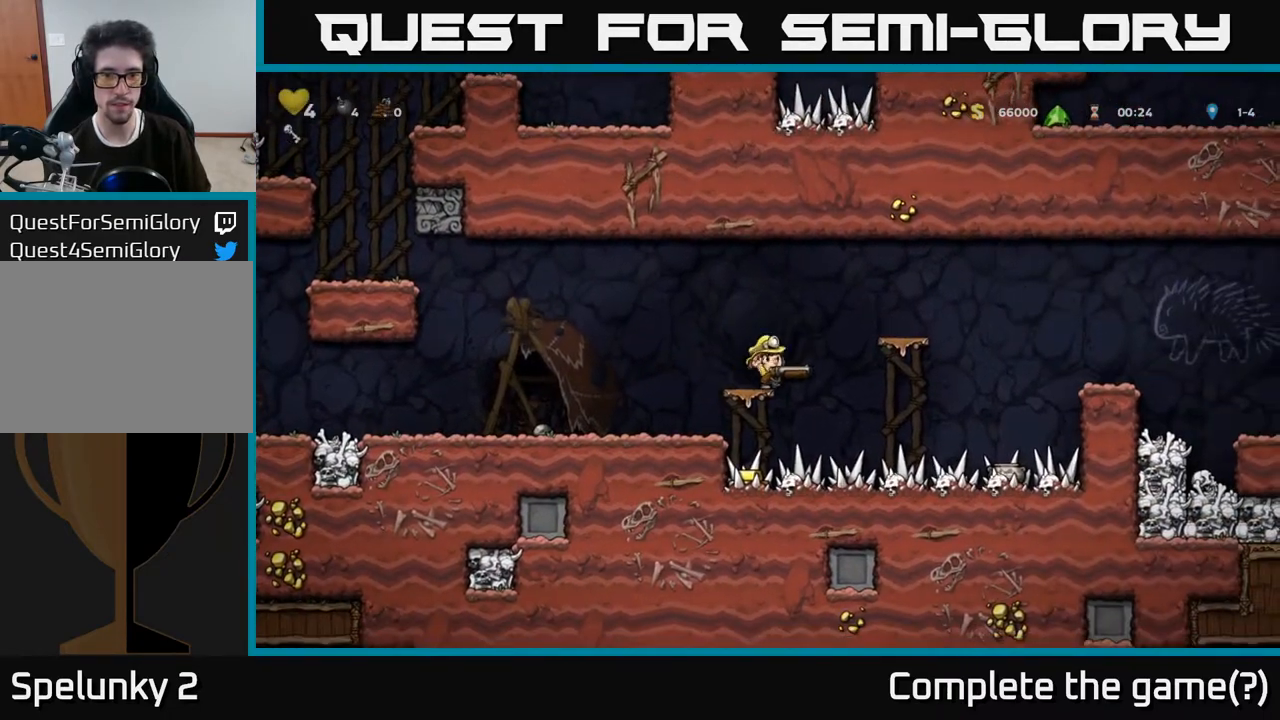
{"buttons": [], "left_stick": "center", "right_stick": "center", "events": [[67, "A", "down"], [100, "DPAD_RIGHT", "down"], [300, "A", "up"], [333, "DPAD_RIGHT", "up"]]}
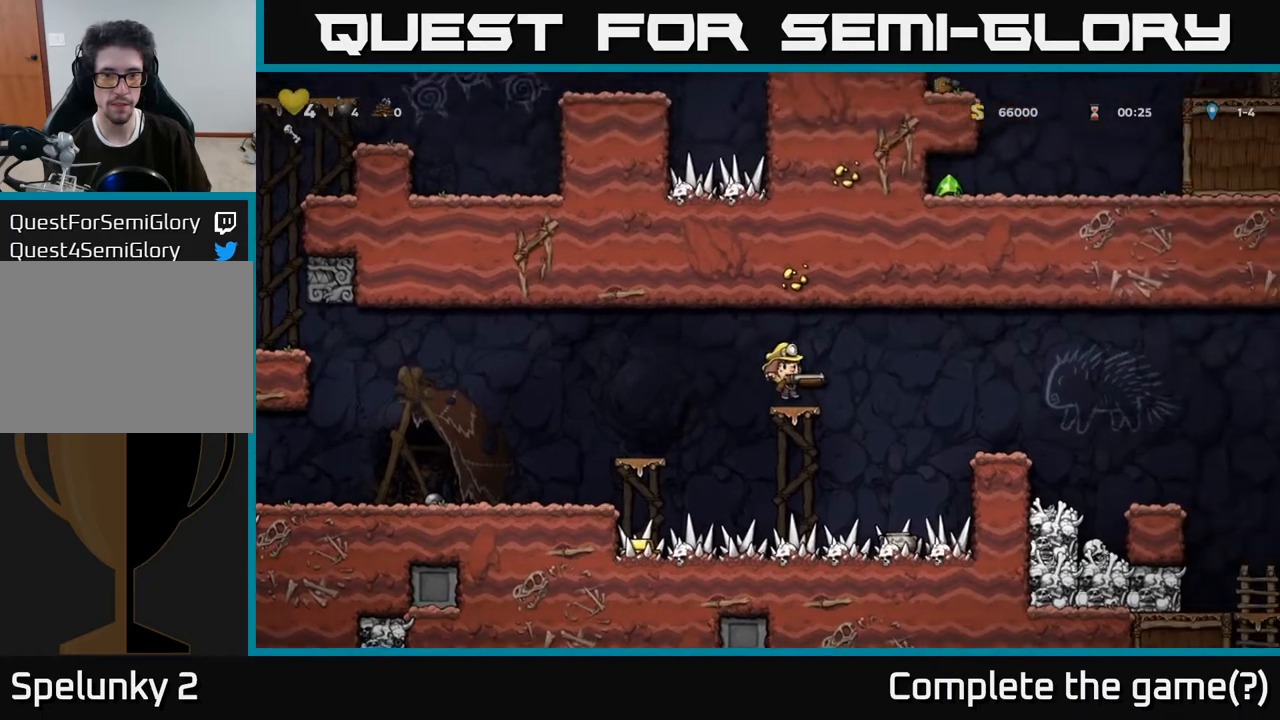
{"buttons": ["A", "DPAD_RIGHT"], "left_stick": "center", "right_stick": "center", "events": [[133, "DPAD_RIGHT", "down"], [217, "A", "down"]]}
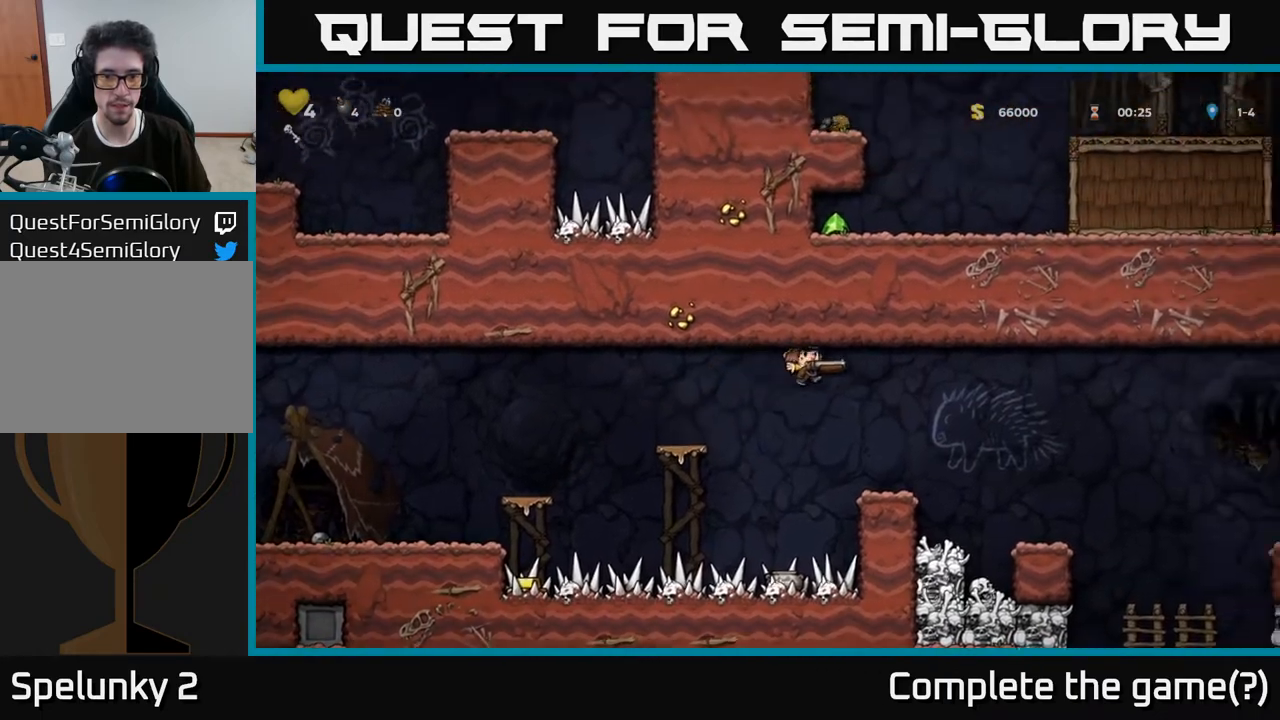
{"buttons": ["DPAD_RIGHT"], "left_stick": "center", "right_stick": "center", "events": [[50, "A", "up"]]}
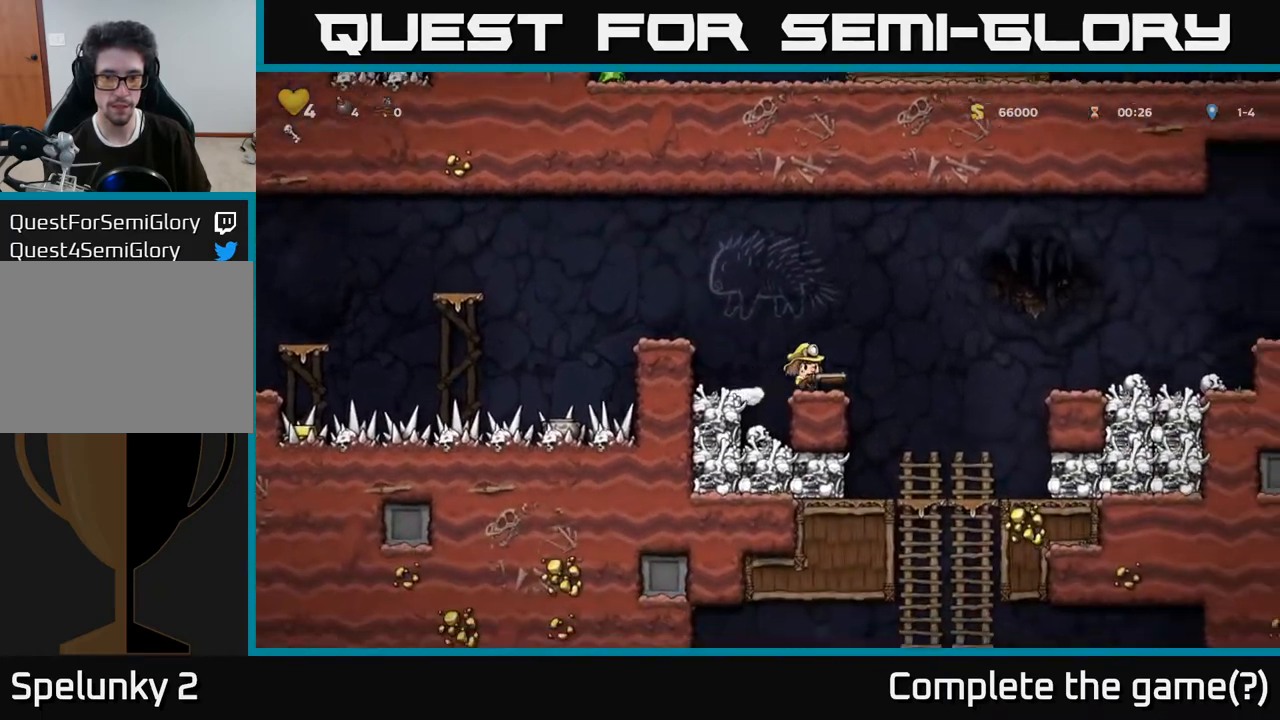
{"buttons": ["DPAD_DOWN"], "left_stick": "center", "right_stick": "center", "events": [[283, "DPAD_RIGHT", "up"], [483, "DPAD_DOWN", "down"]]}
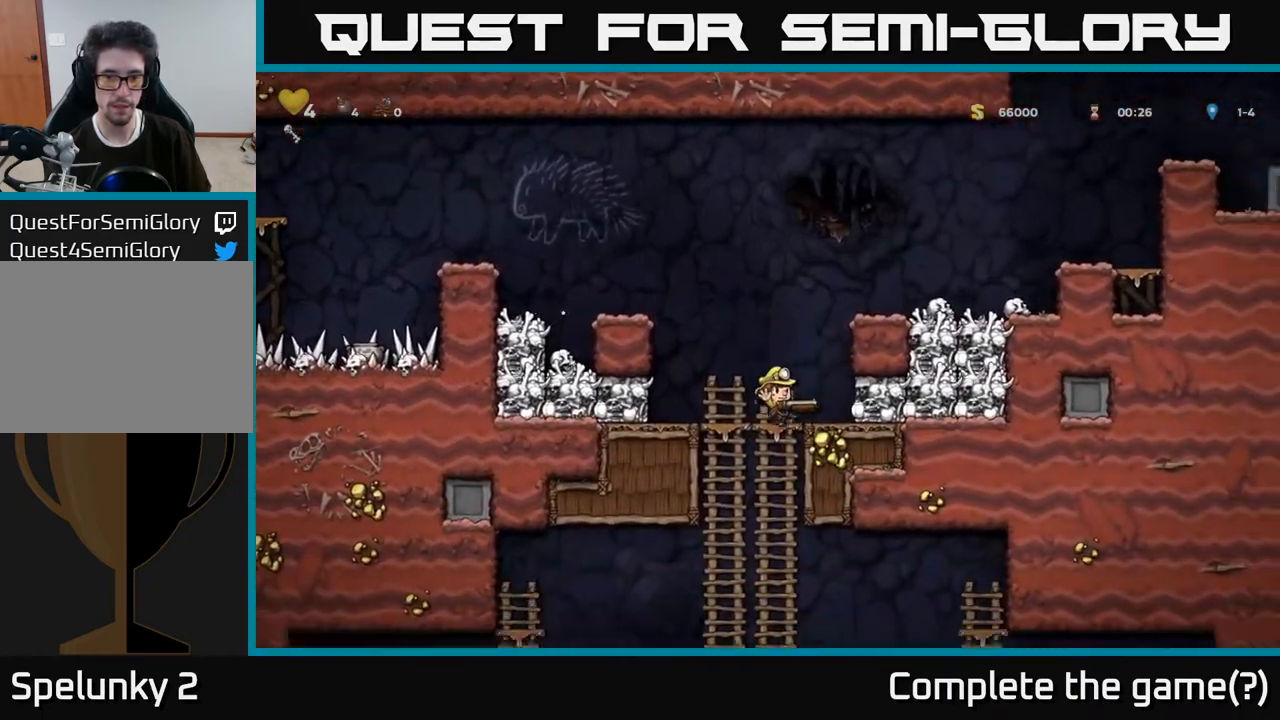
{"buttons": ["DPAD_DOWN"], "left_stick": "center", "right_stick": "center", "events": []}
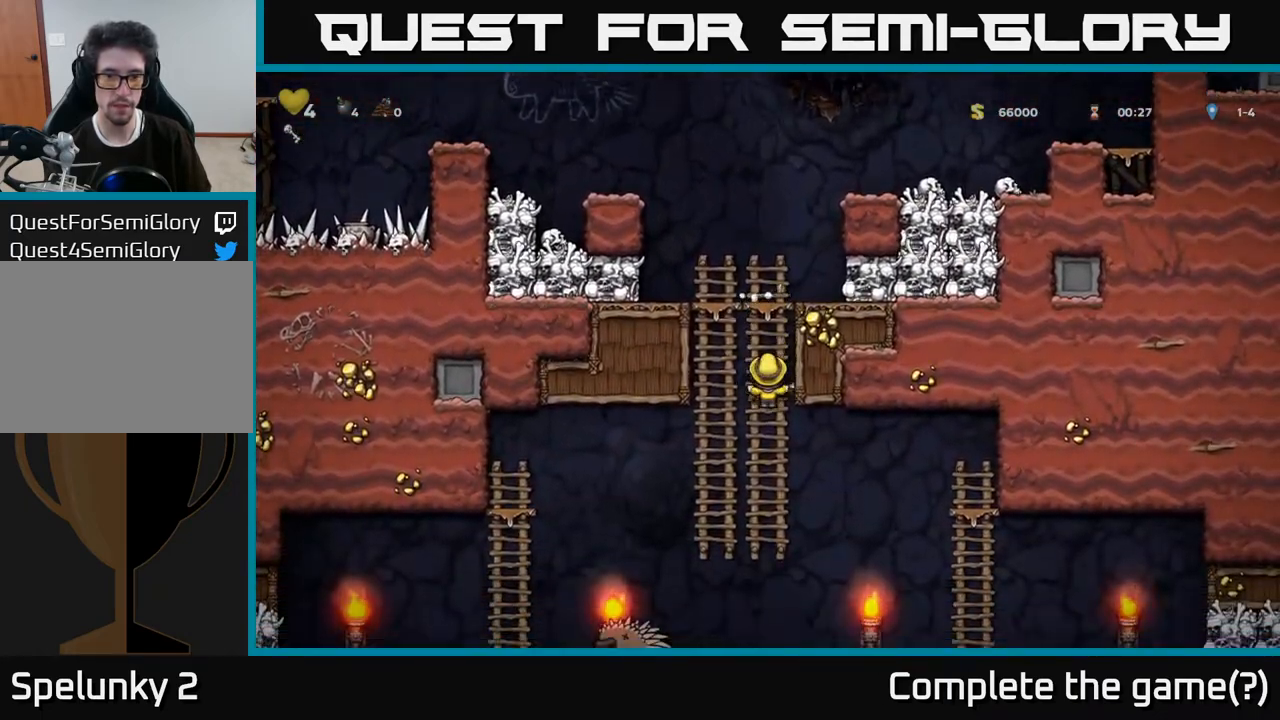
{"buttons": [], "left_stick": "center", "right_stick": "center", "events": [[267, "DPAD_DOWN", "up"]]}